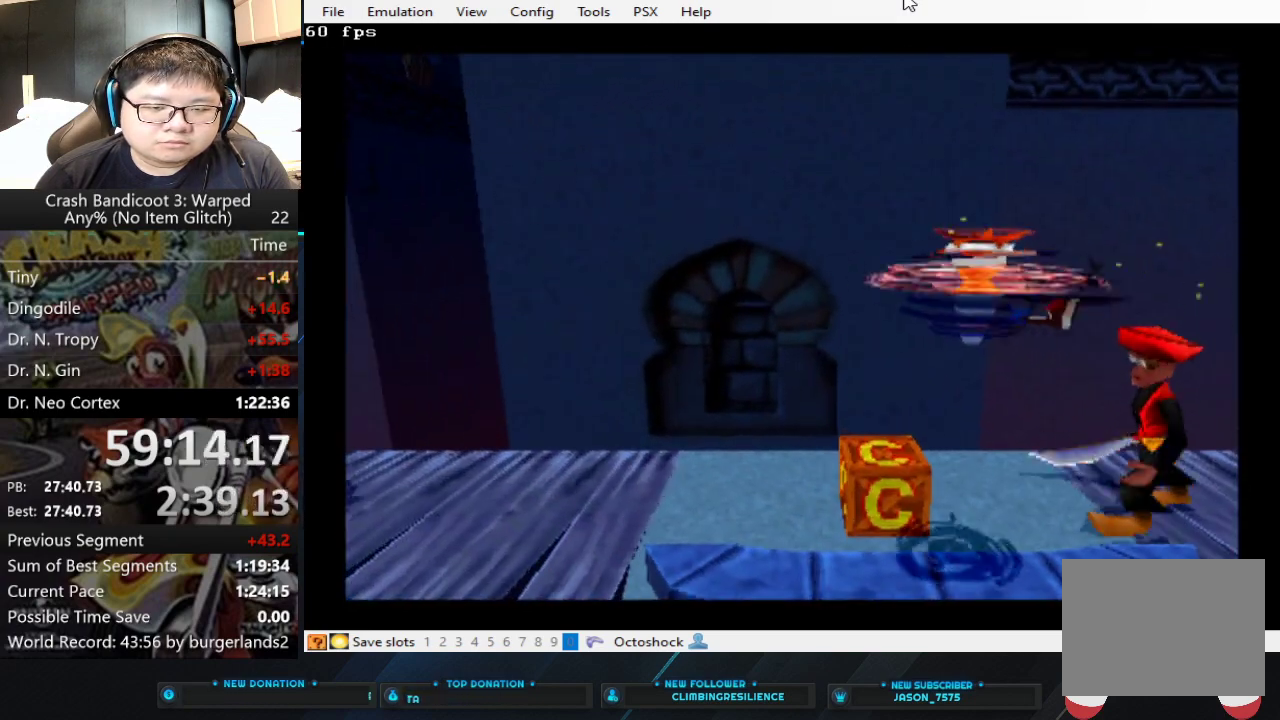
Gameplay with a controller (PlayStation layout); each line is a JSON object with the inputs held at the frame after it. "events" lists button and stick changes between this image and that frame as [ms after this image, input, new state], when the widget could be followed in between. Not read: R3 right_stick.
{"buttons": [], "left_stick": "center", "events": [[133, "left_stick", "left"], [467, "left_stick", "center"]]}
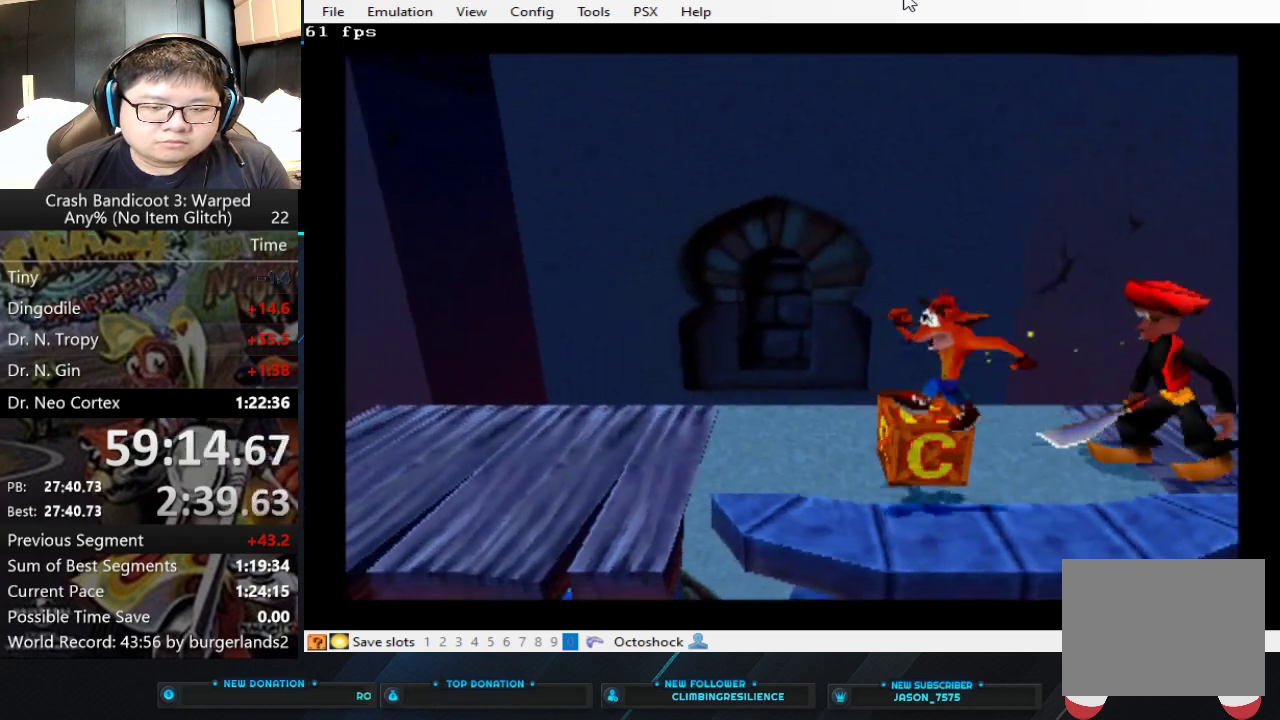
{"buttons": [], "left_stick": "left", "events": [[433, "left_stick", "left"]]}
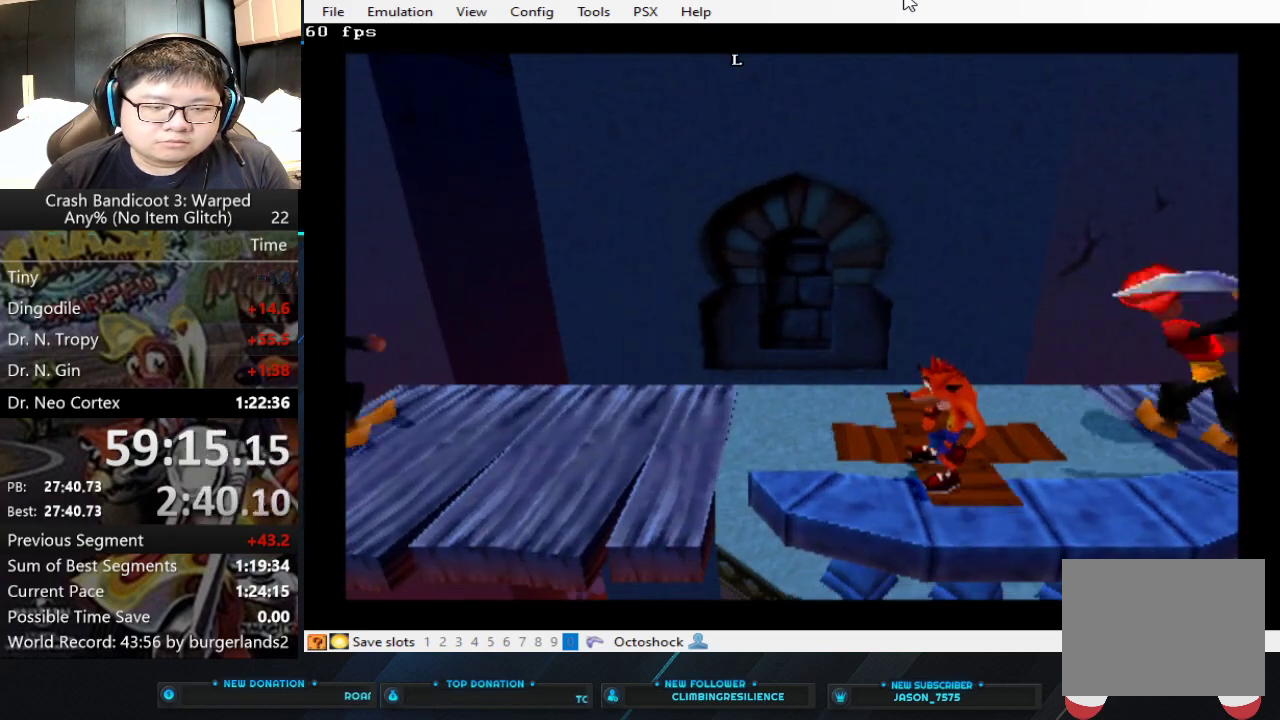
{"buttons": [], "left_stick": "center", "events": [[33, "left_stick", "up-left"], [167, "left_stick", "center"]]}
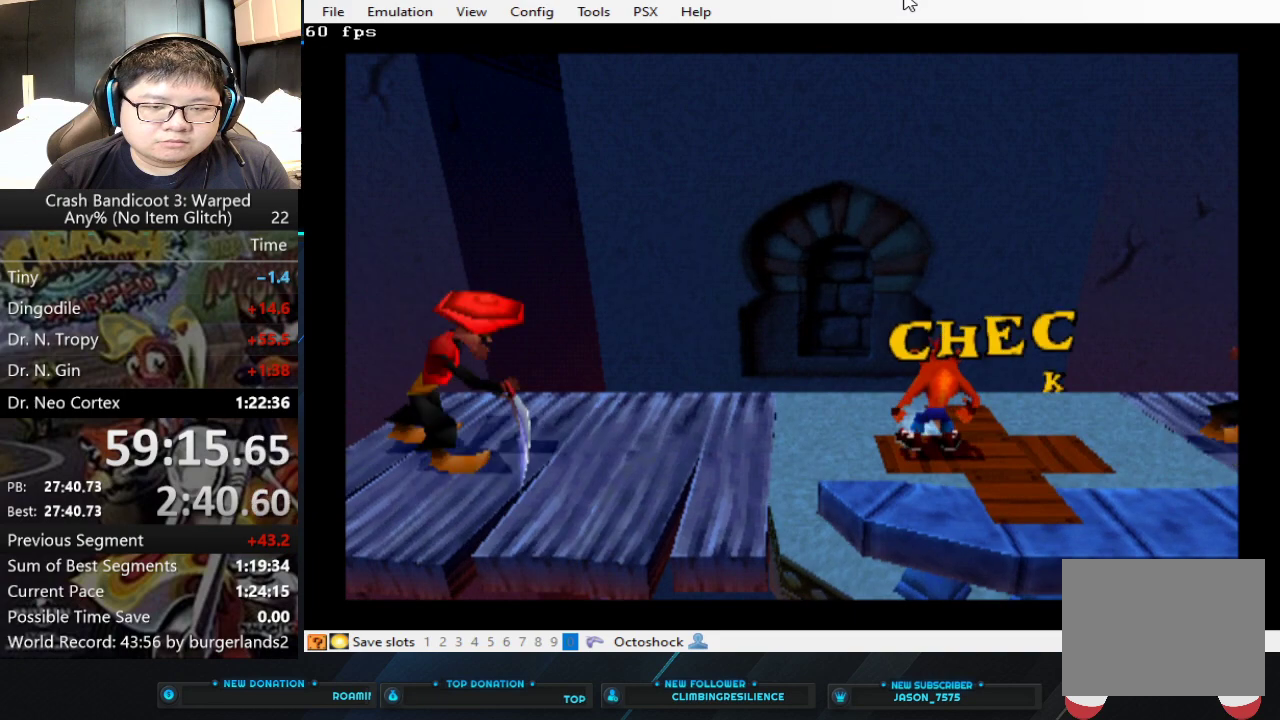
{"buttons": [], "left_stick": "center", "events": []}
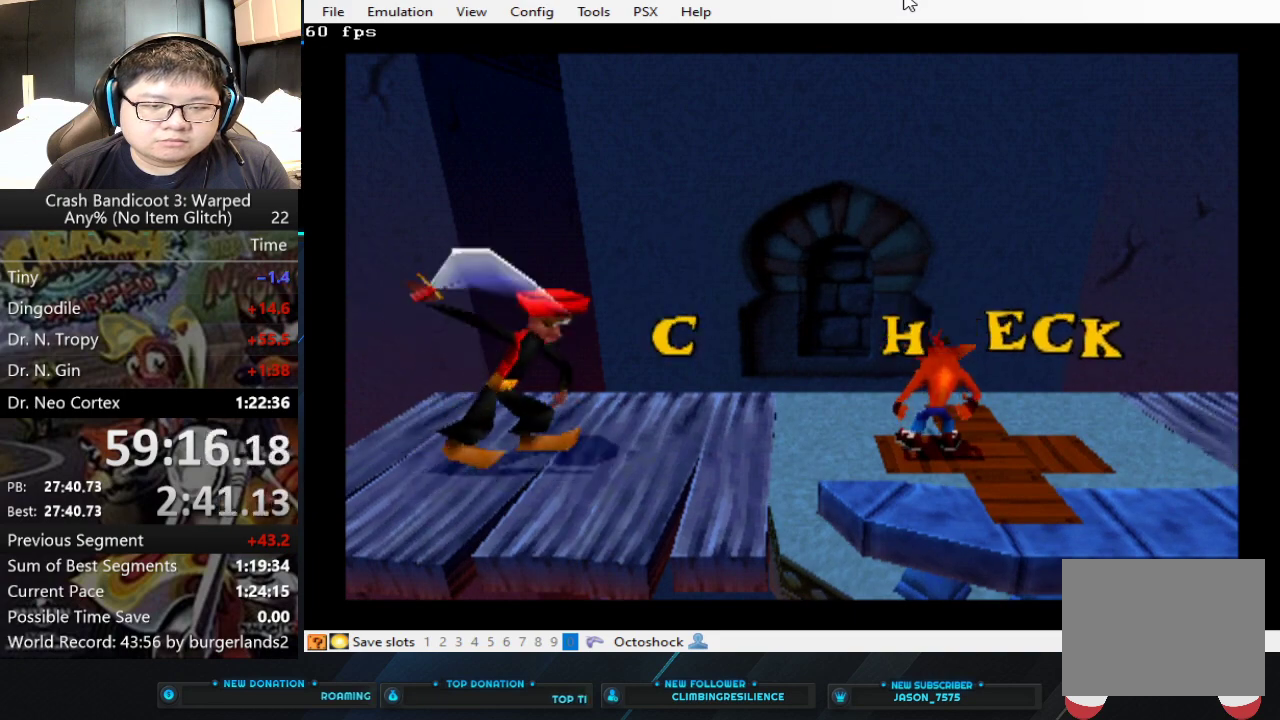
{"buttons": [], "left_stick": "center", "events": []}
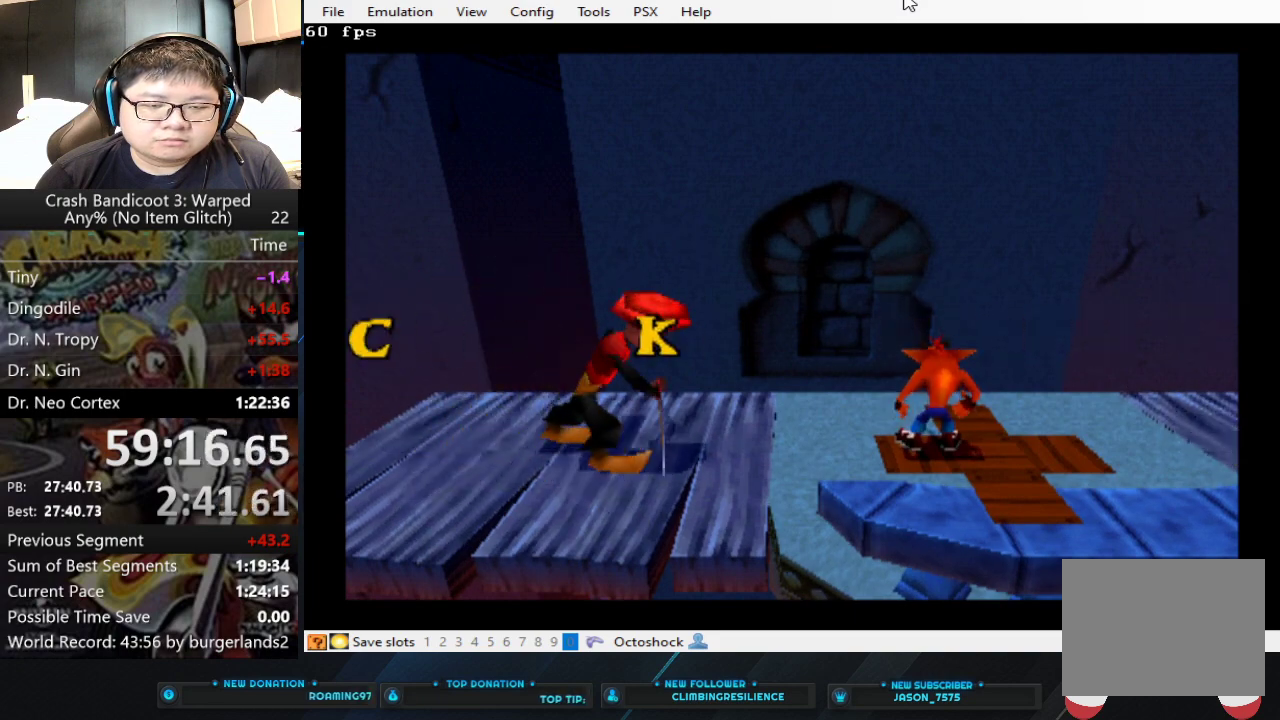
{"buttons": [], "left_stick": "center", "events": []}
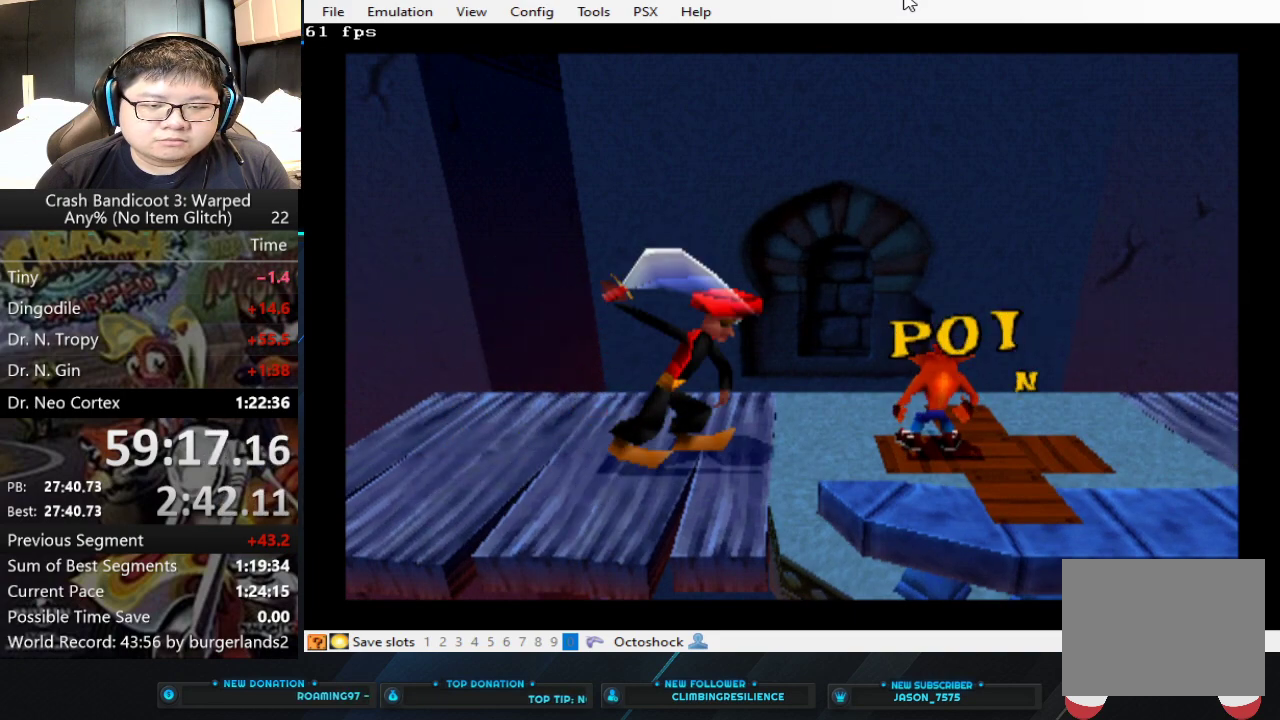
{"buttons": [], "left_stick": "center", "events": []}
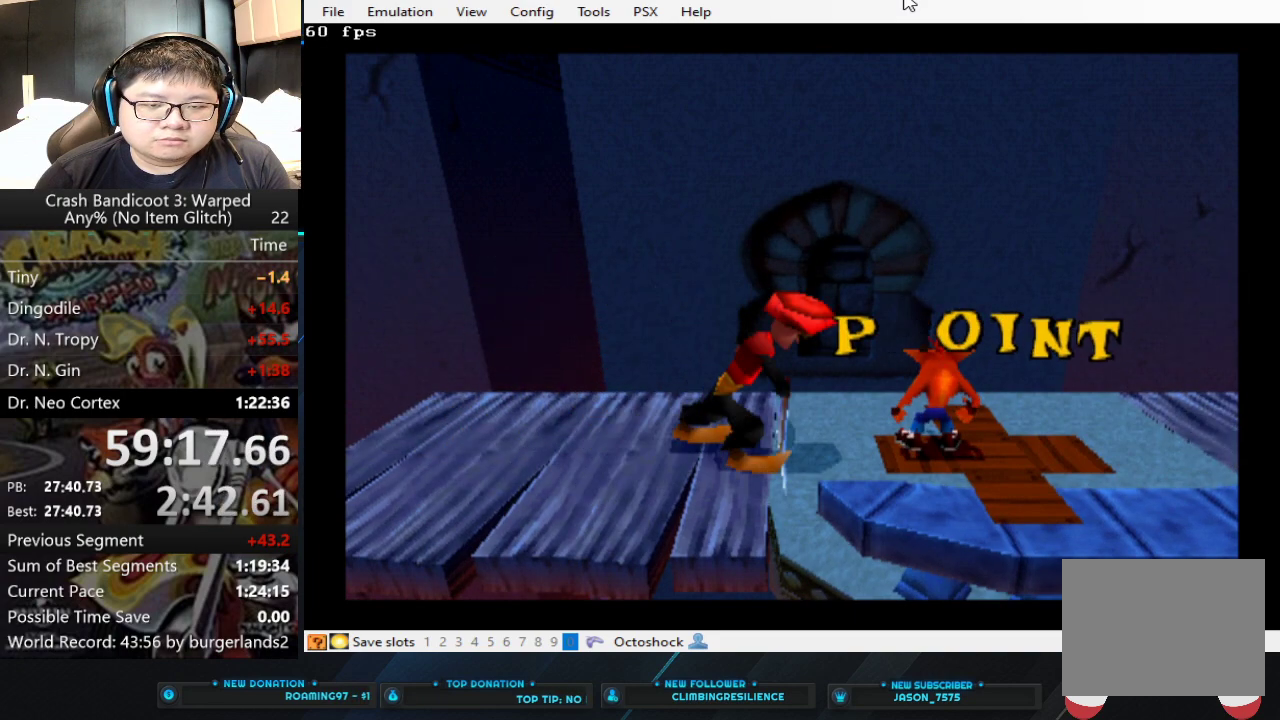
{"buttons": [], "left_stick": "center", "events": []}
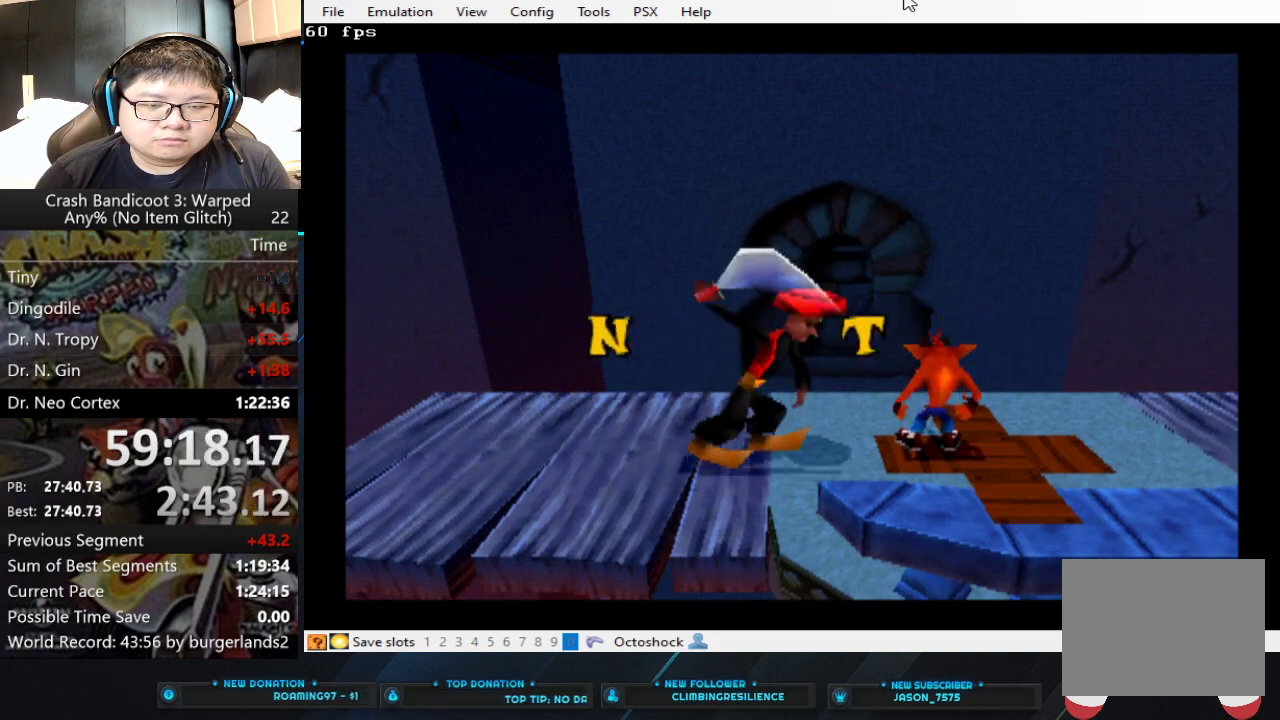
{"buttons": [], "left_stick": "center", "events": []}
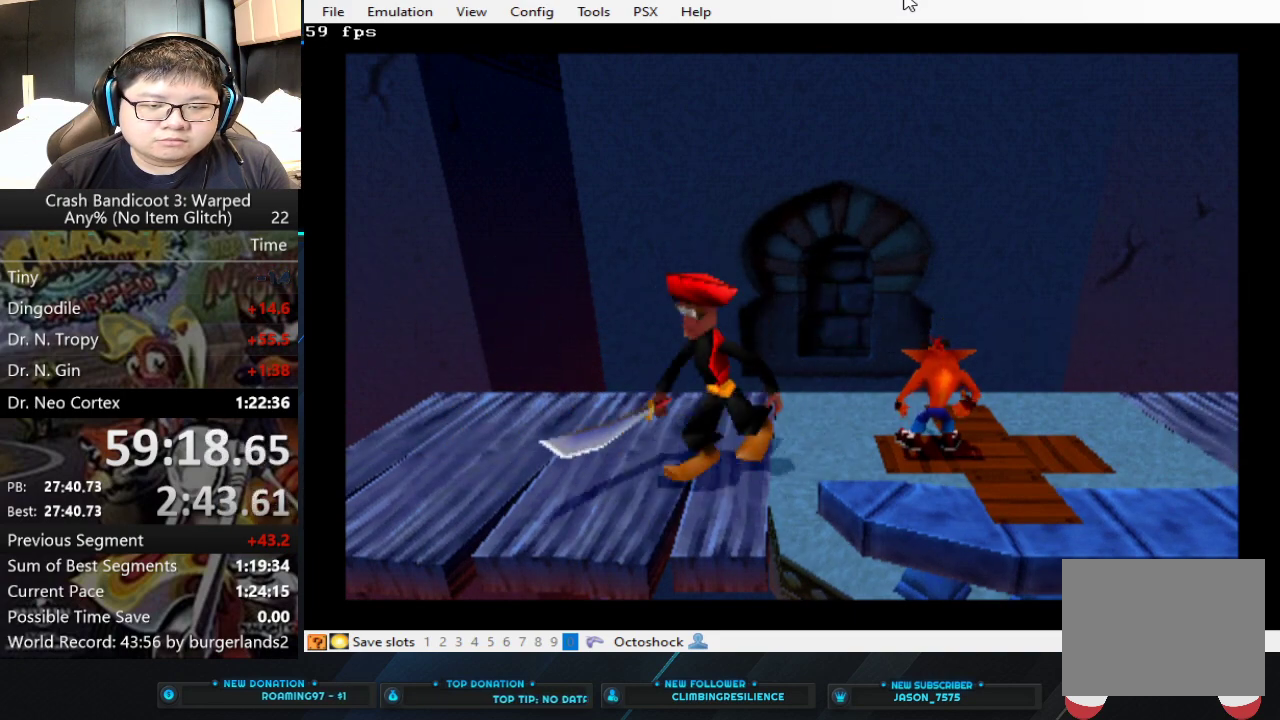
{"buttons": ["SQUARE"], "left_stick": "left", "events": [[133, "left_stick", "left"], [333, "CIRCLE", "down"], [433, "CIRCLE", "up"], [500, "SQUARE", "down"]]}
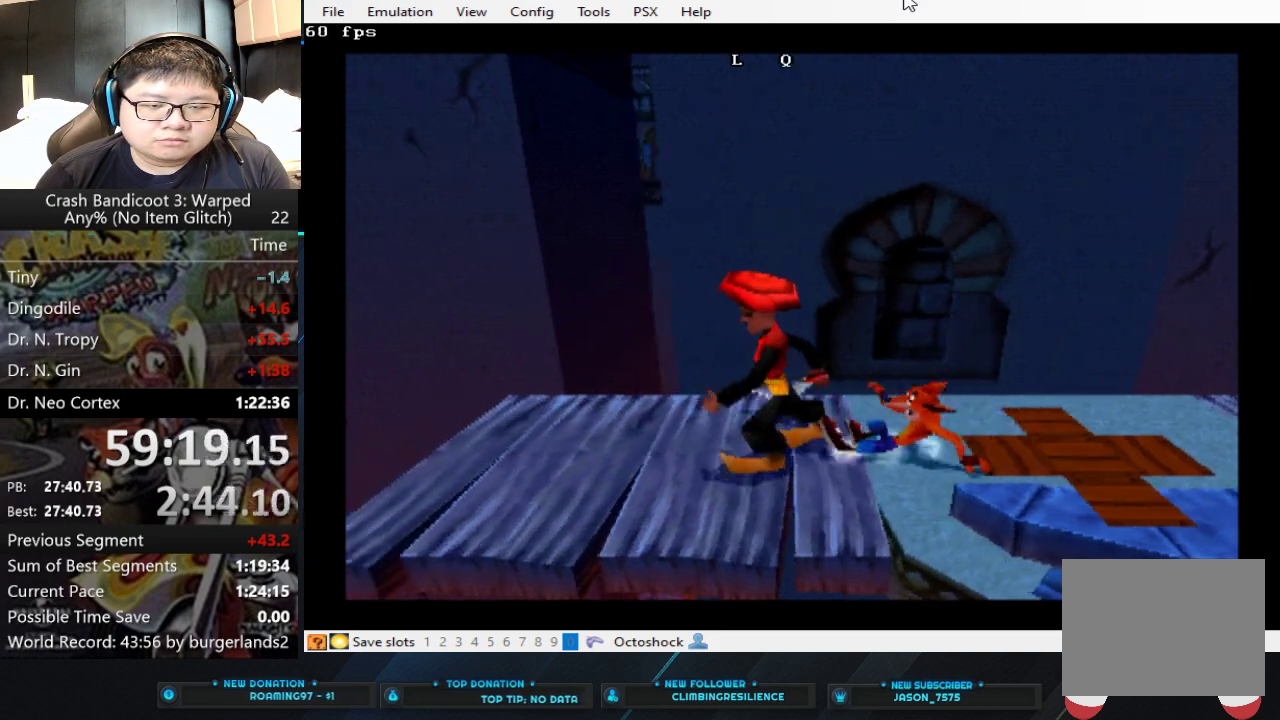
{"buttons": [], "left_stick": "left", "events": [[133, "SQUARE", "up"]]}
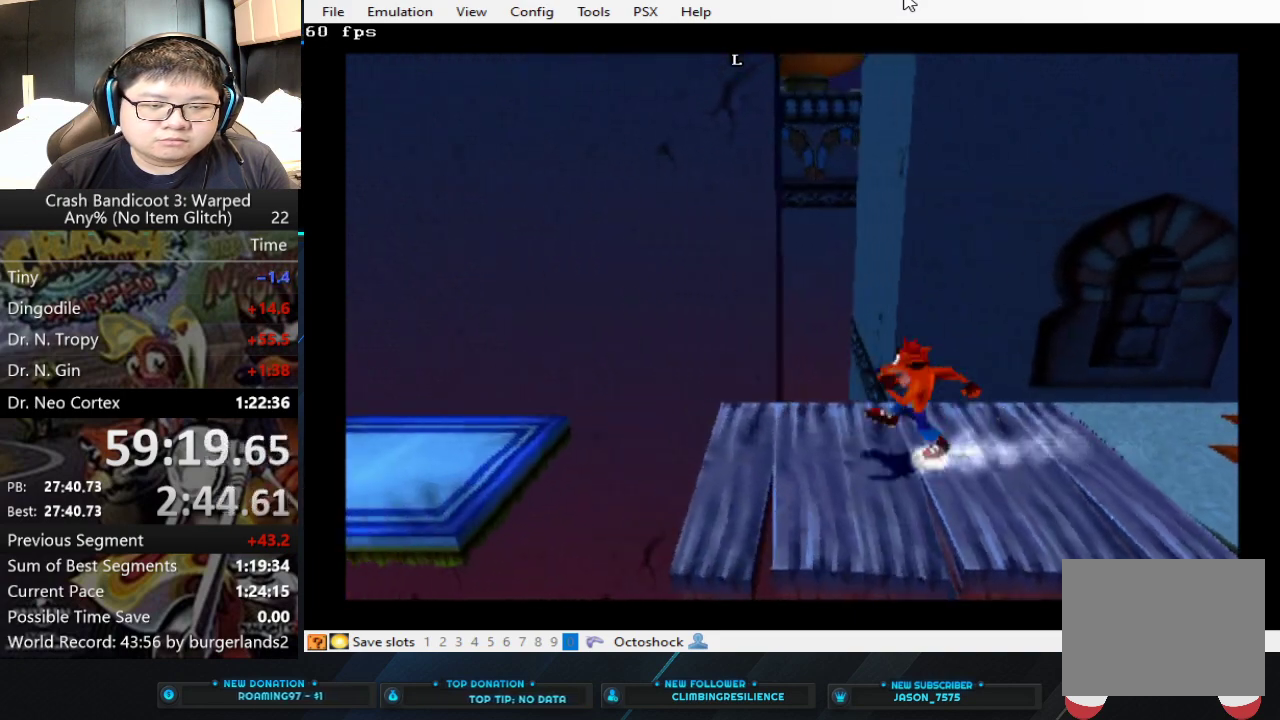
{"buttons": ["CROSS"], "left_stick": "left", "events": [[300, "CROSS", "down"]]}
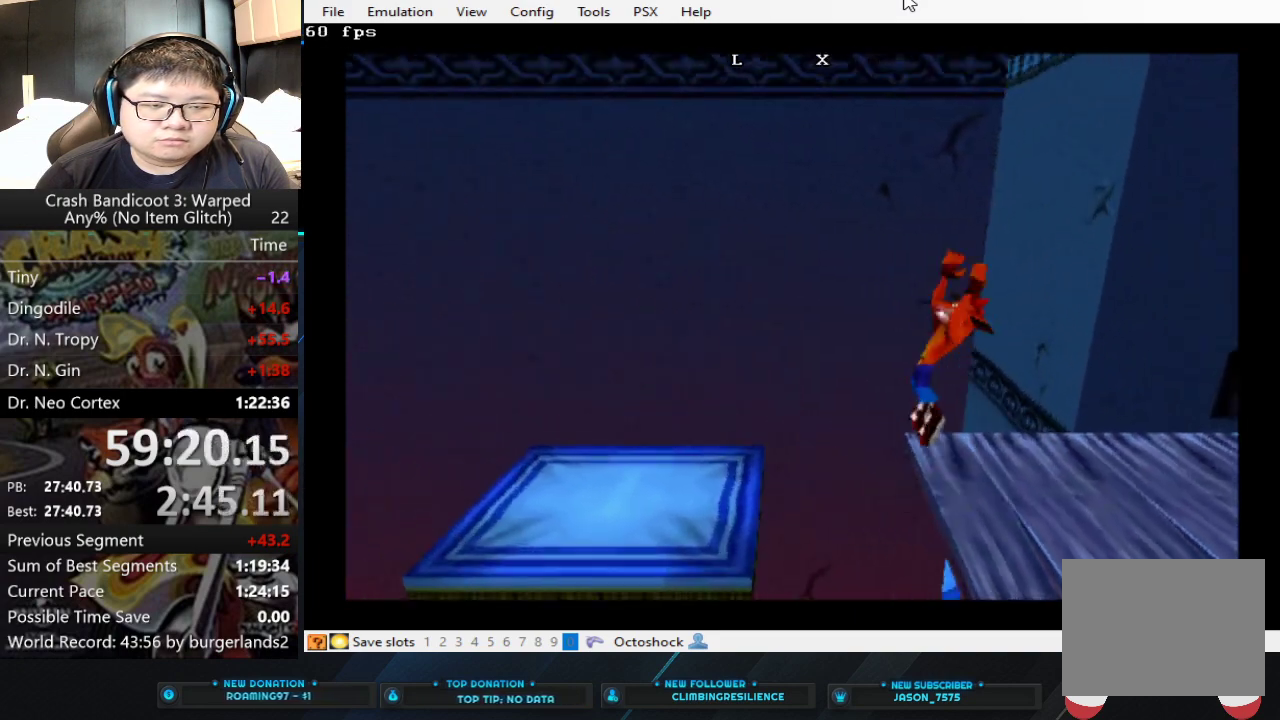
{"buttons": ["CROSS"], "left_stick": "left", "events": []}
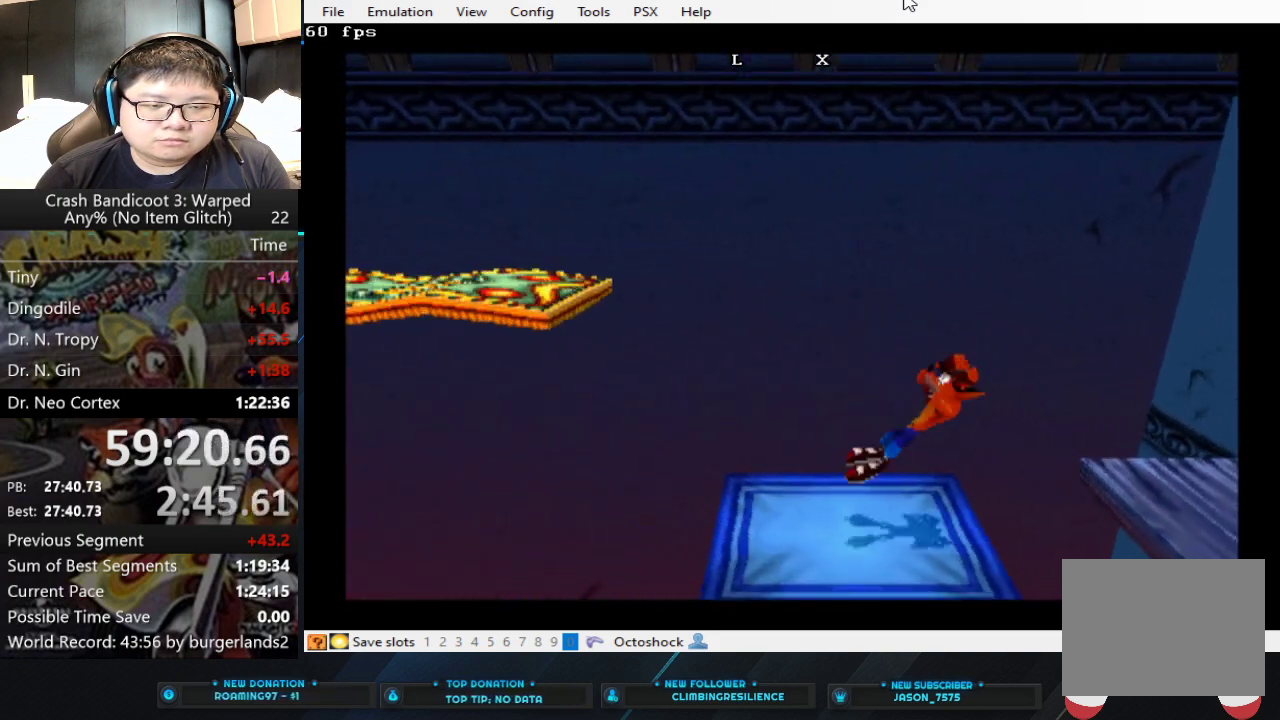
{"buttons": [], "left_stick": "left", "events": [[233, "CROSS", "up"]]}
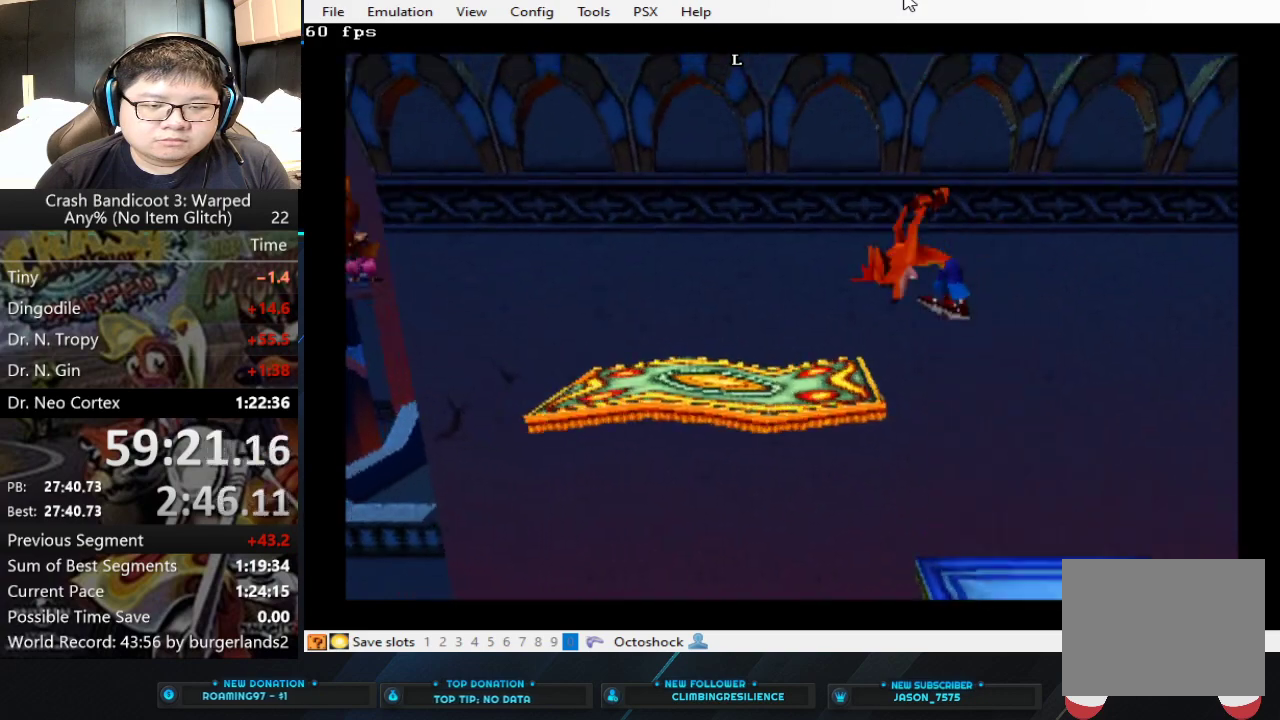
{"buttons": [], "left_stick": "center", "events": [[500, "left_stick", "center"]]}
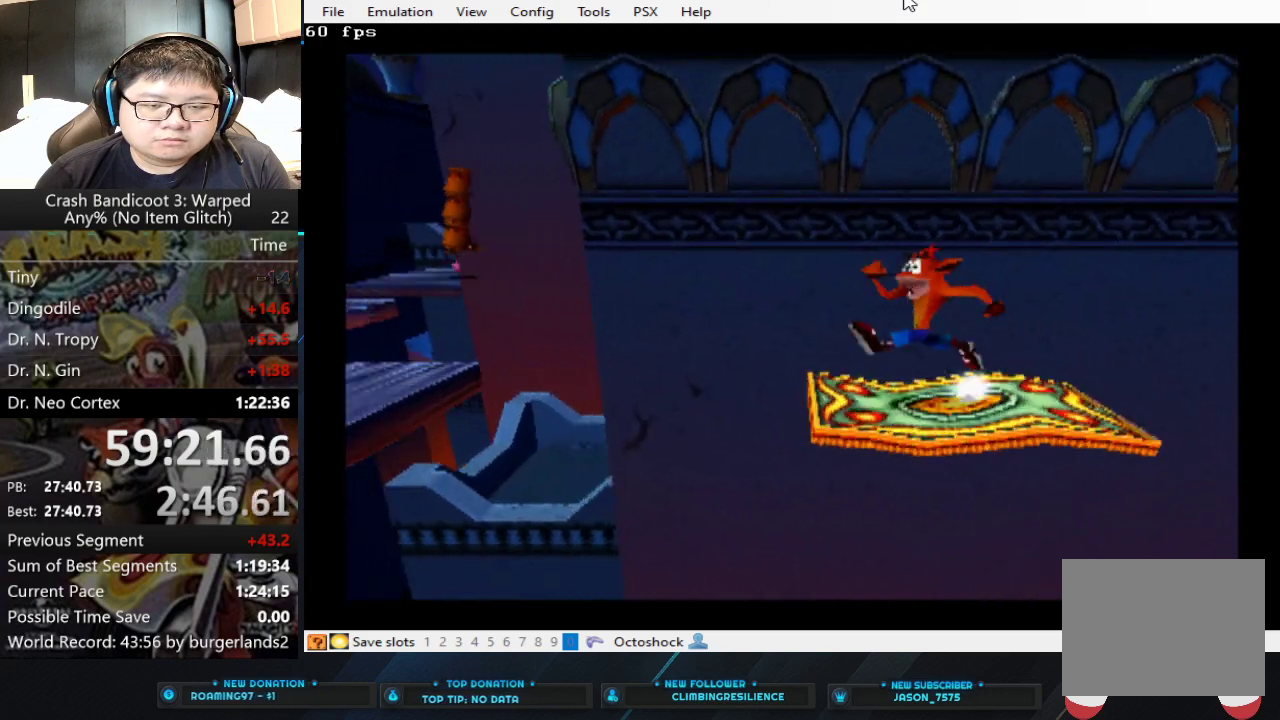
{"buttons": [], "left_stick": "left", "events": [[500, "left_stick", "left"]]}
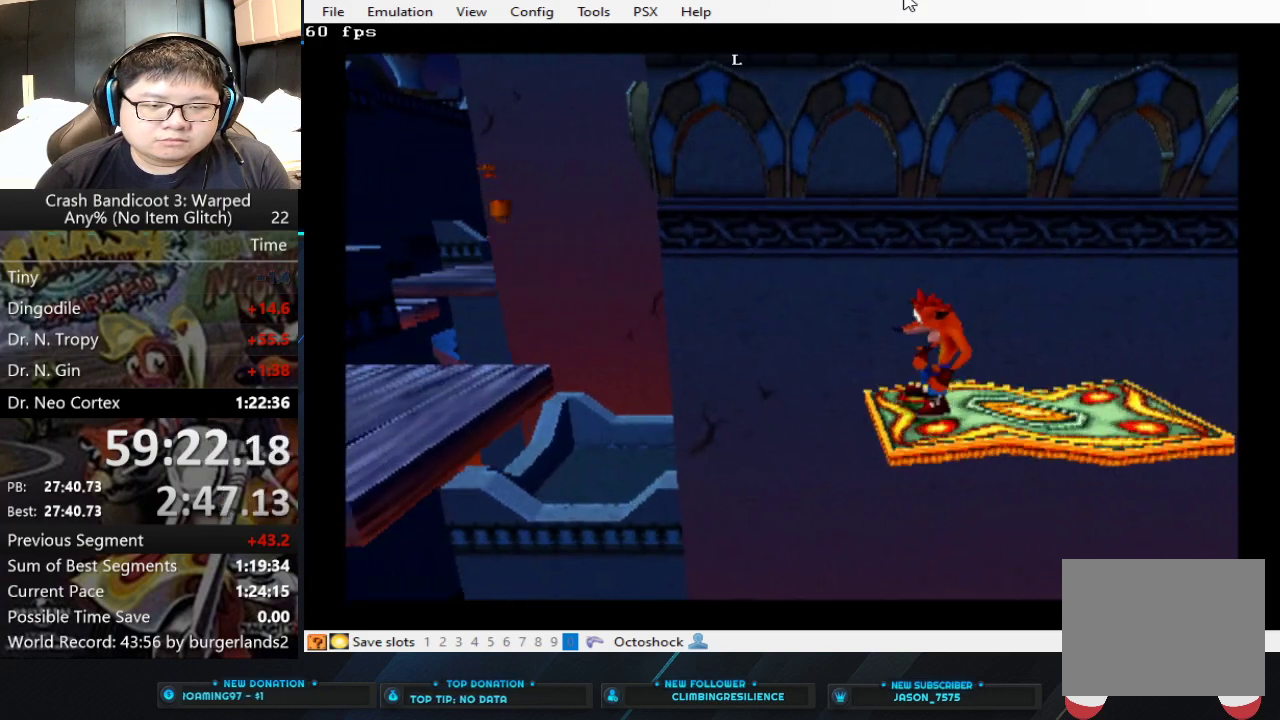
{"buttons": ["CROSS"], "left_stick": "left", "events": [[267, "CROSS", "down"]]}
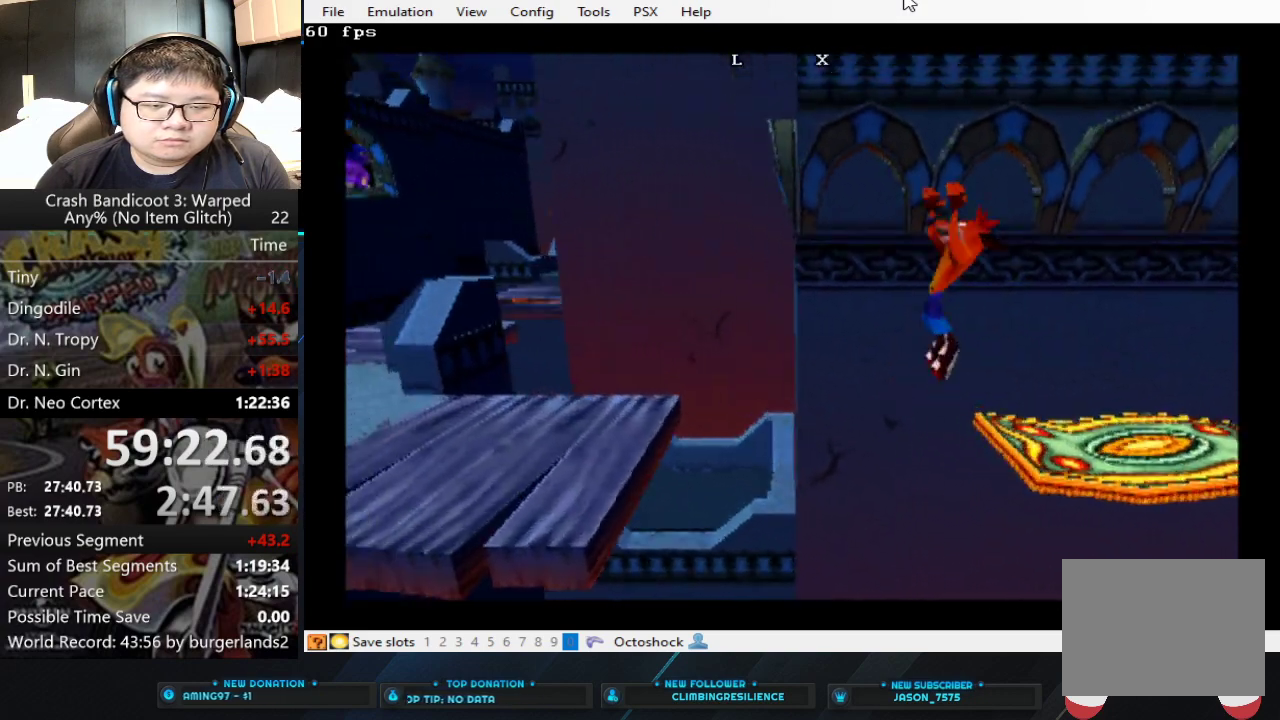
{"buttons": ["CROSS"], "left_stick": "left", "events": [[33, "CROSS", "up"], [200, "CROSS", "down"]]}
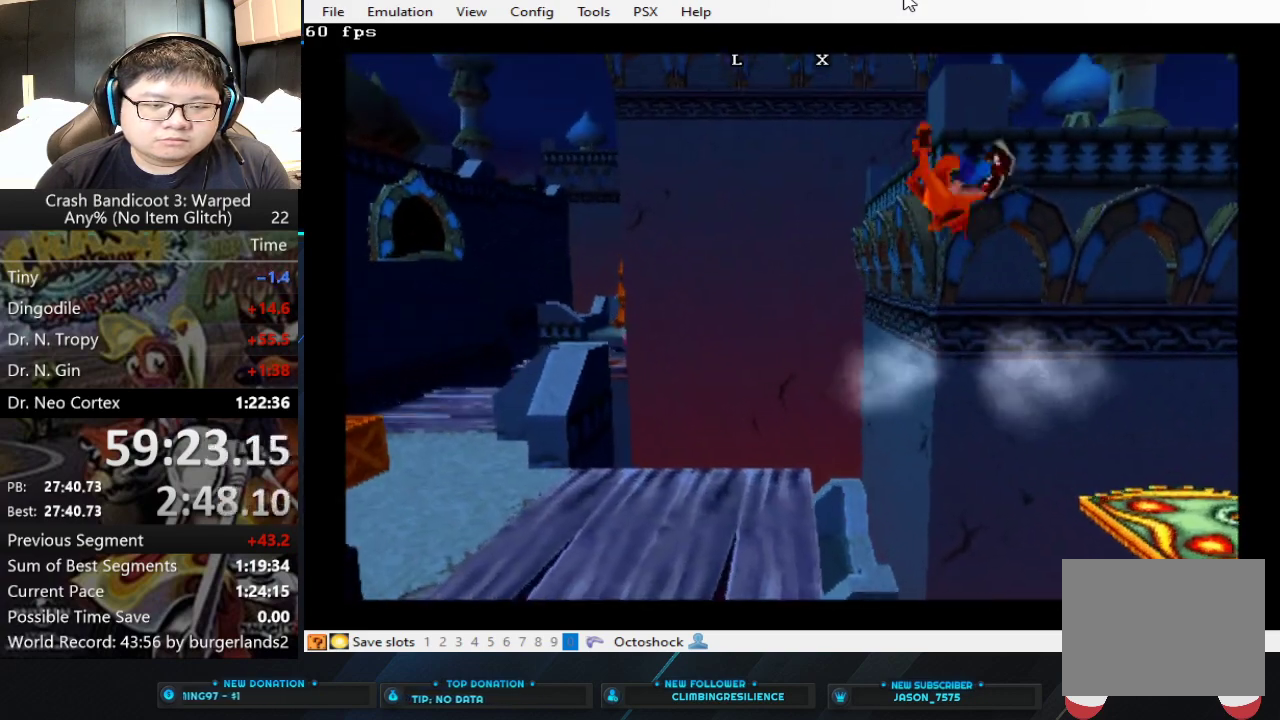
{"buttons": [], "left_stick": "left", "events": [[500, "CROSS", "up"]]}
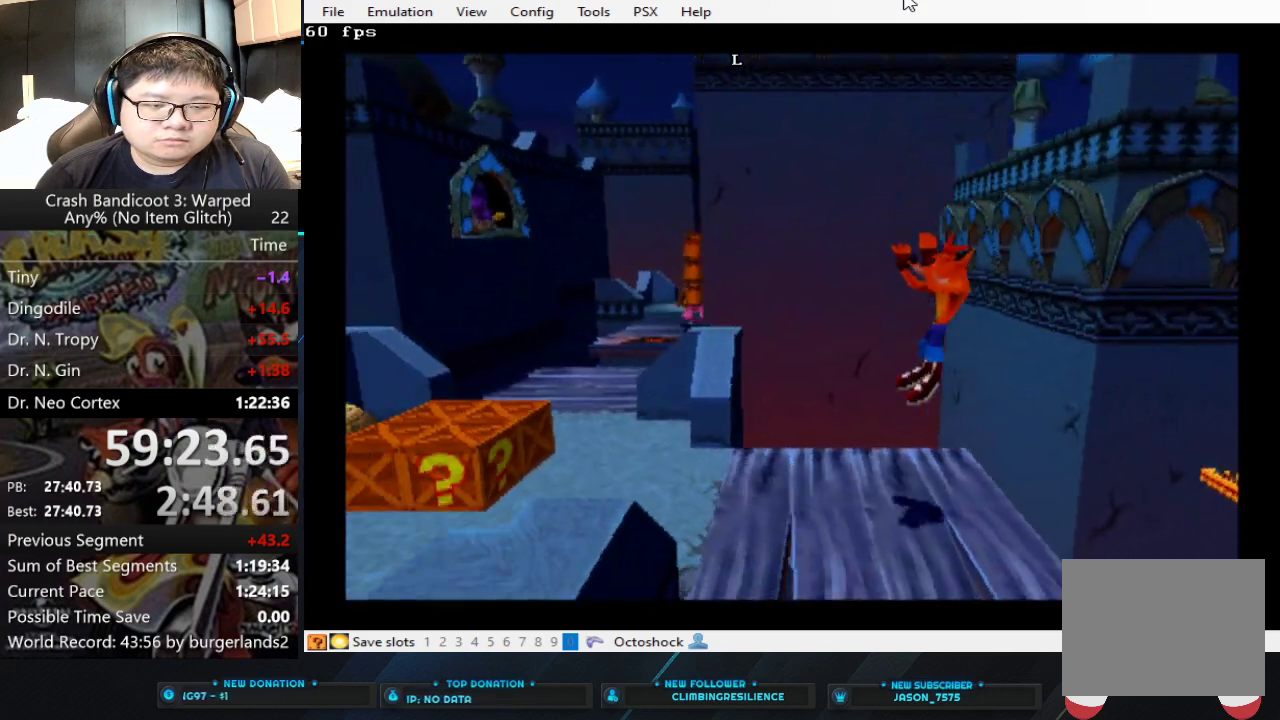
{"buttons": [], "left_stick": "left", "events": []}
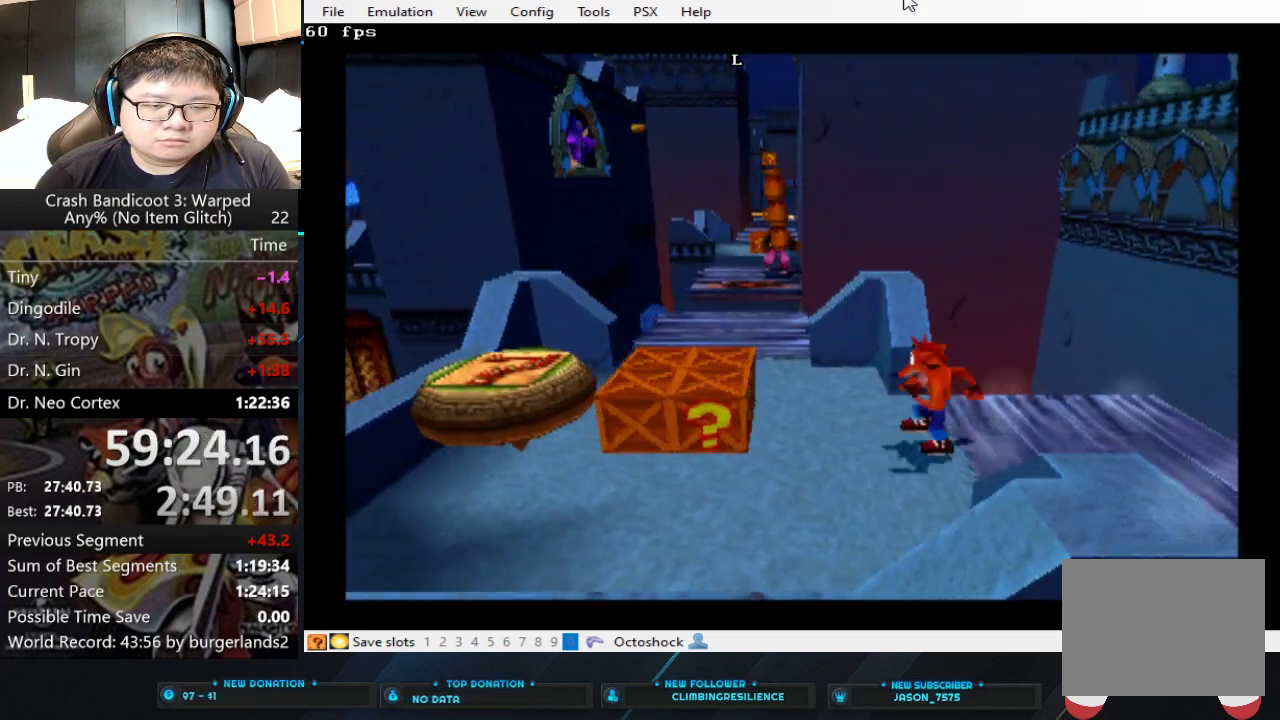
{"buttons": [], "left_stick": "up-left", "events": [[167, "SQUARE", "down"], [467, "left_stick", "up-left"], [500, "SQUARE", "up"]]}
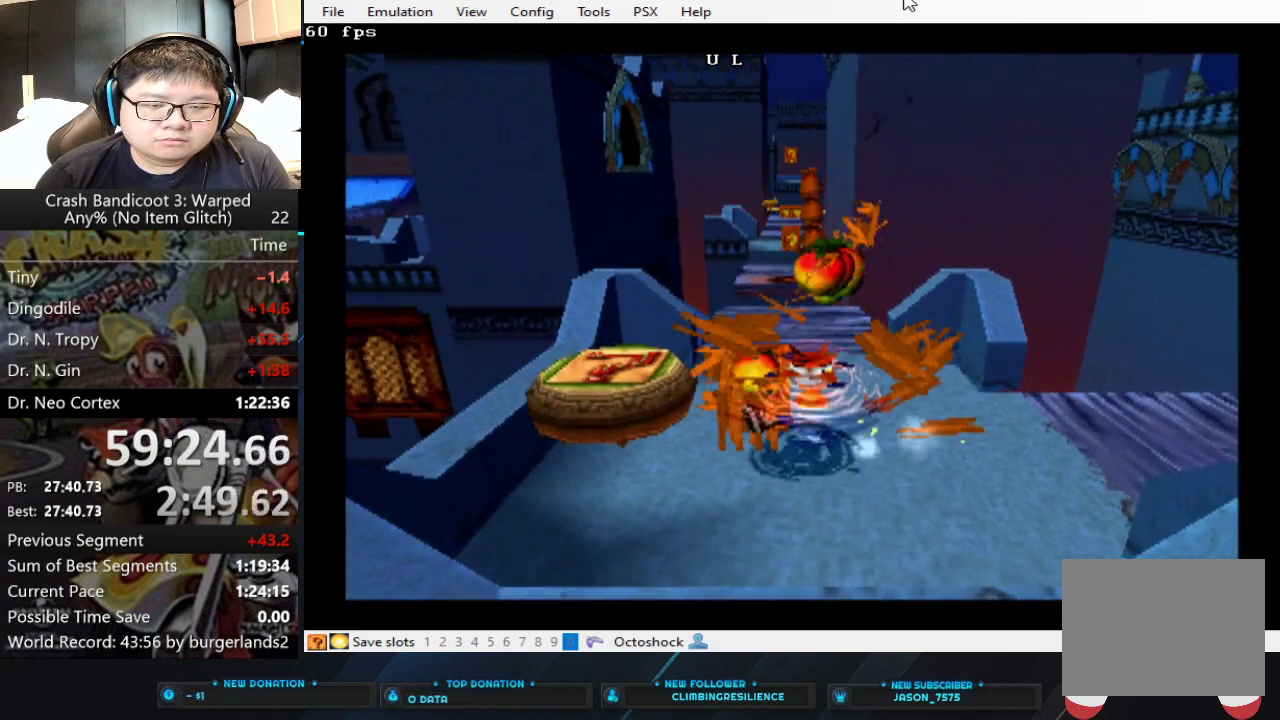
{"buttons": [], "left_stick": "down-right", "events": [[67, "left_stick", "up"], [133, "left_stick", "up-right"], [233, "left_stick", "center"], [500, "left_stick", "down-right"]]}
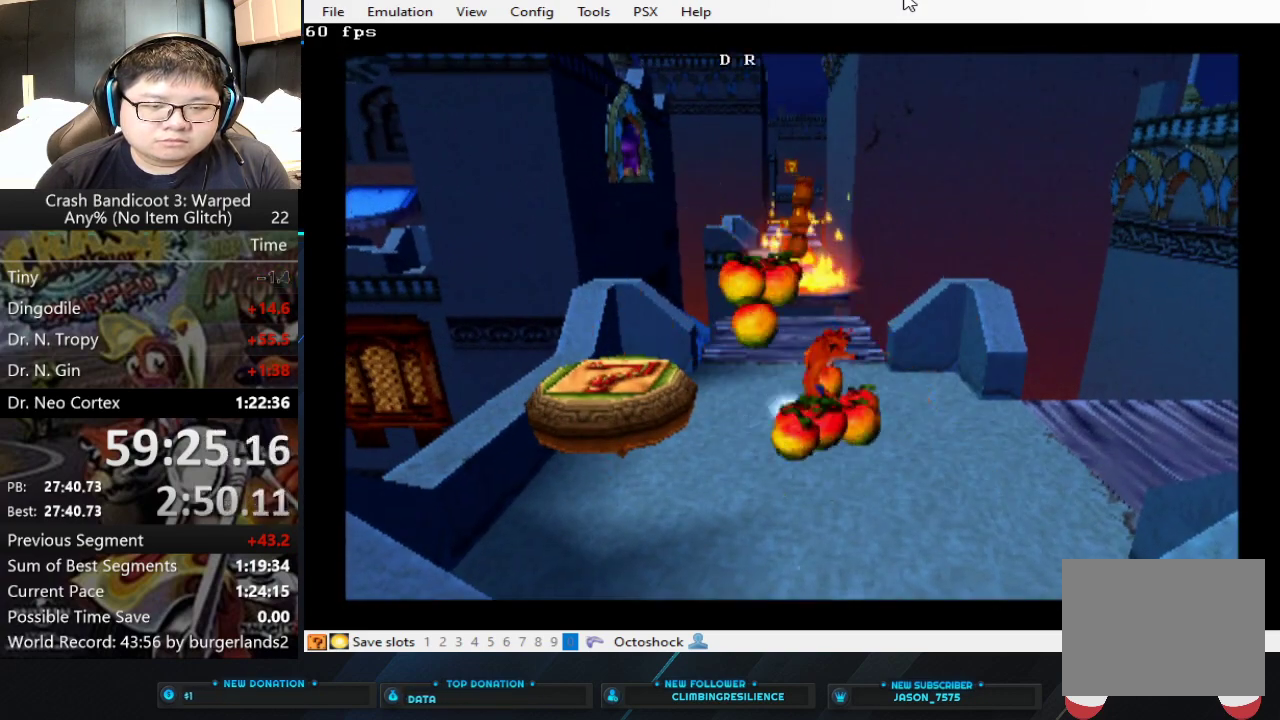
{"buttons": [], "left_stick": "up-right", "events": [[133, "left_stick", "down-left"], [267, "left_stick", "left"], [333, "left_stick", "up-left"], [400, "left_stick", "up"], [467, "left_stick", "up-right"]]}
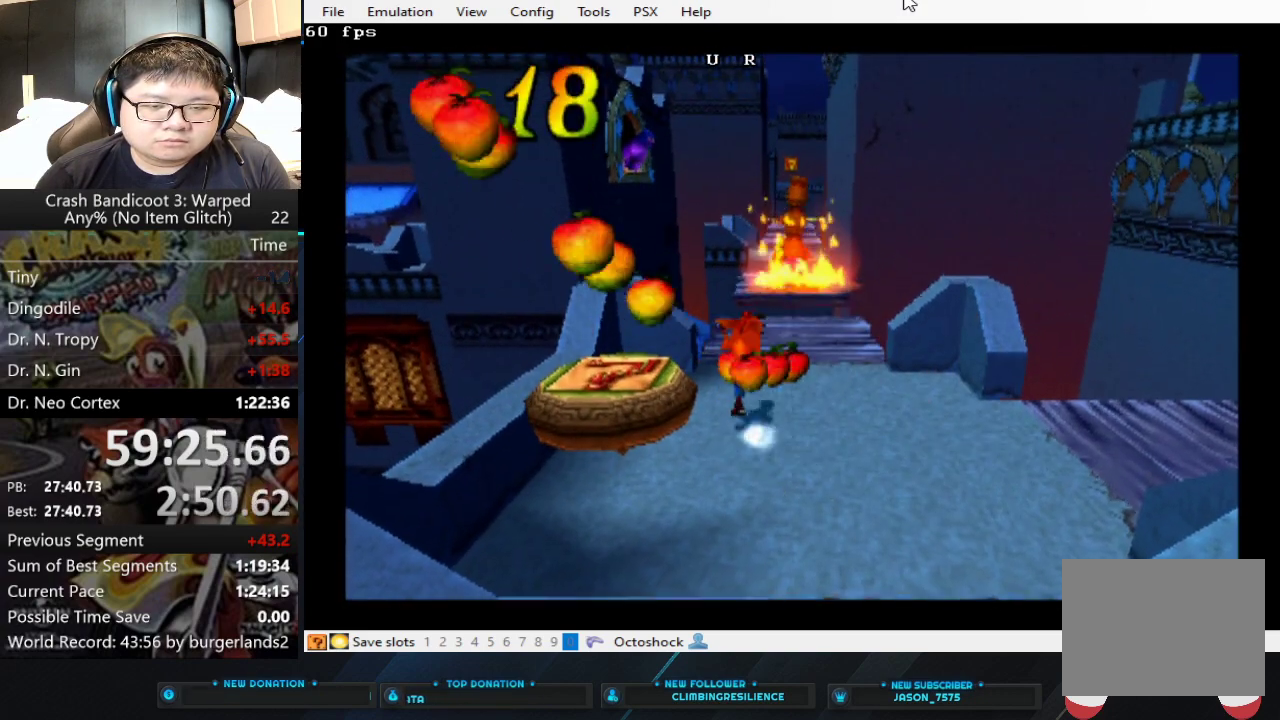
{"buttons": [], "left_stick": "up", "events": [[167, "left_stick", "up"]]}
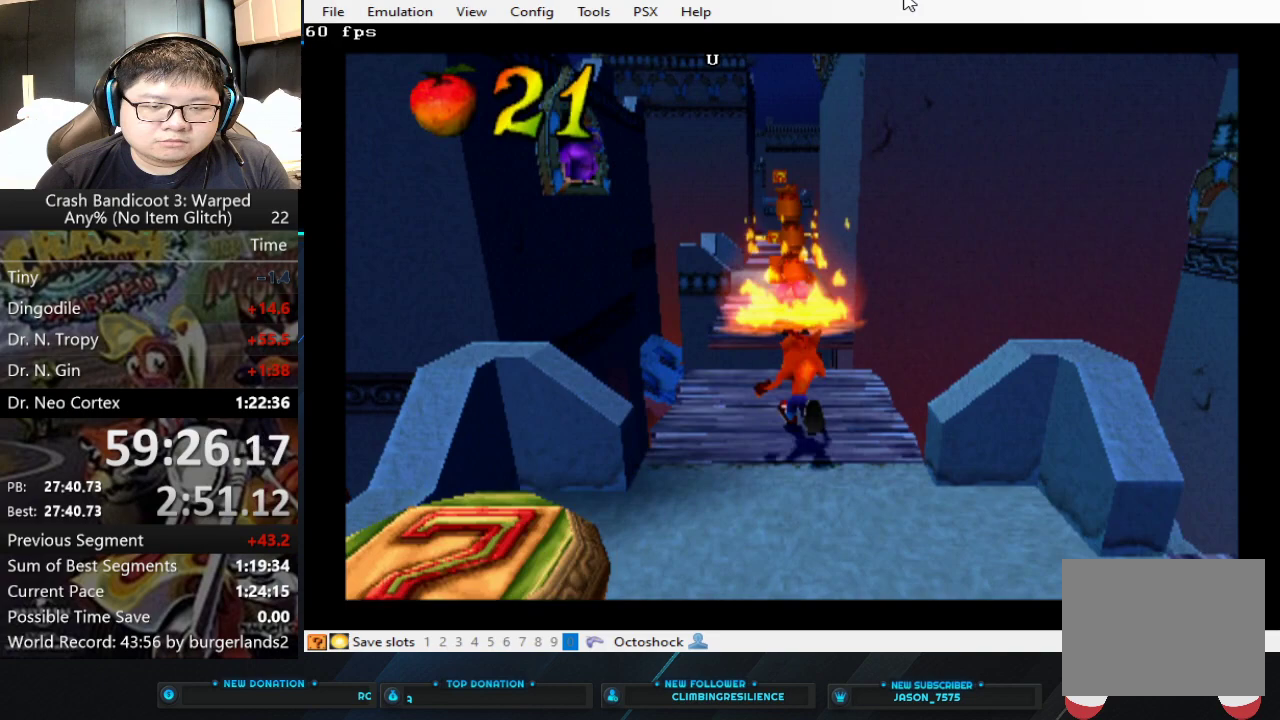
{"buttons": [], "left_stick": "center", "events": [[133, "left_stick", "center"]]}
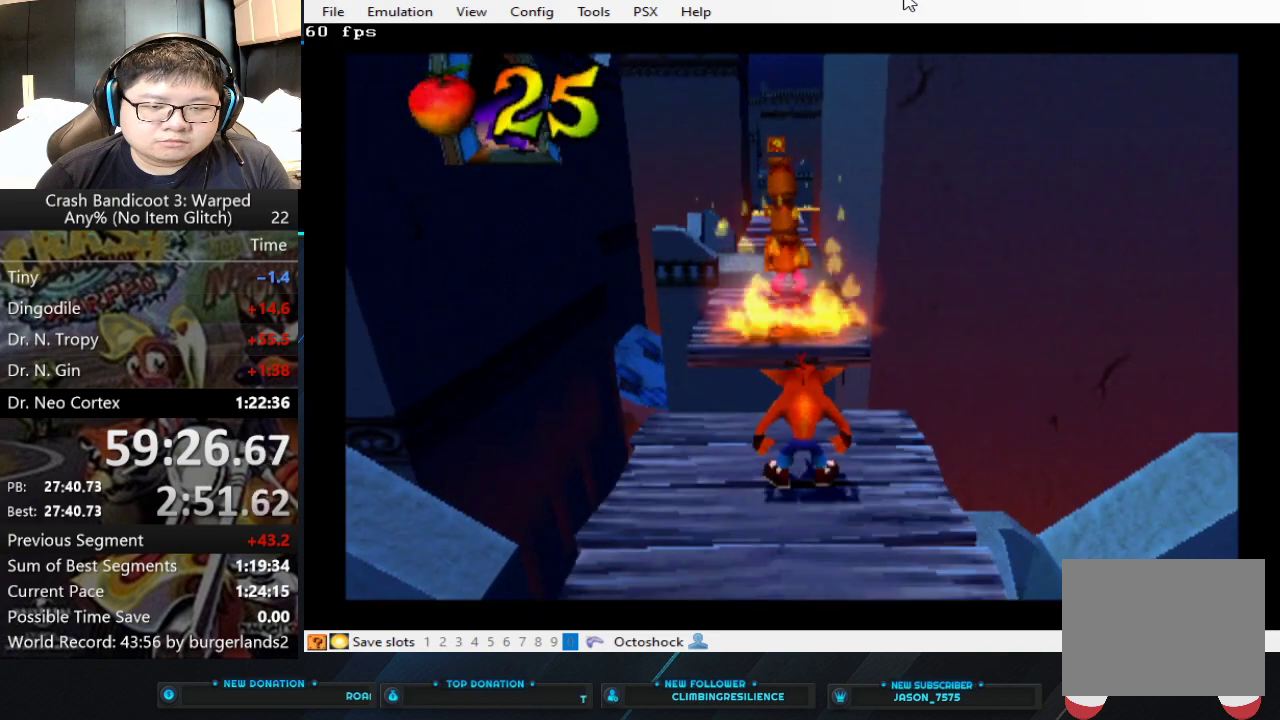
{"buttons": [], "left_stick": "up", "events": [[267, "left_stick", "up"]]}
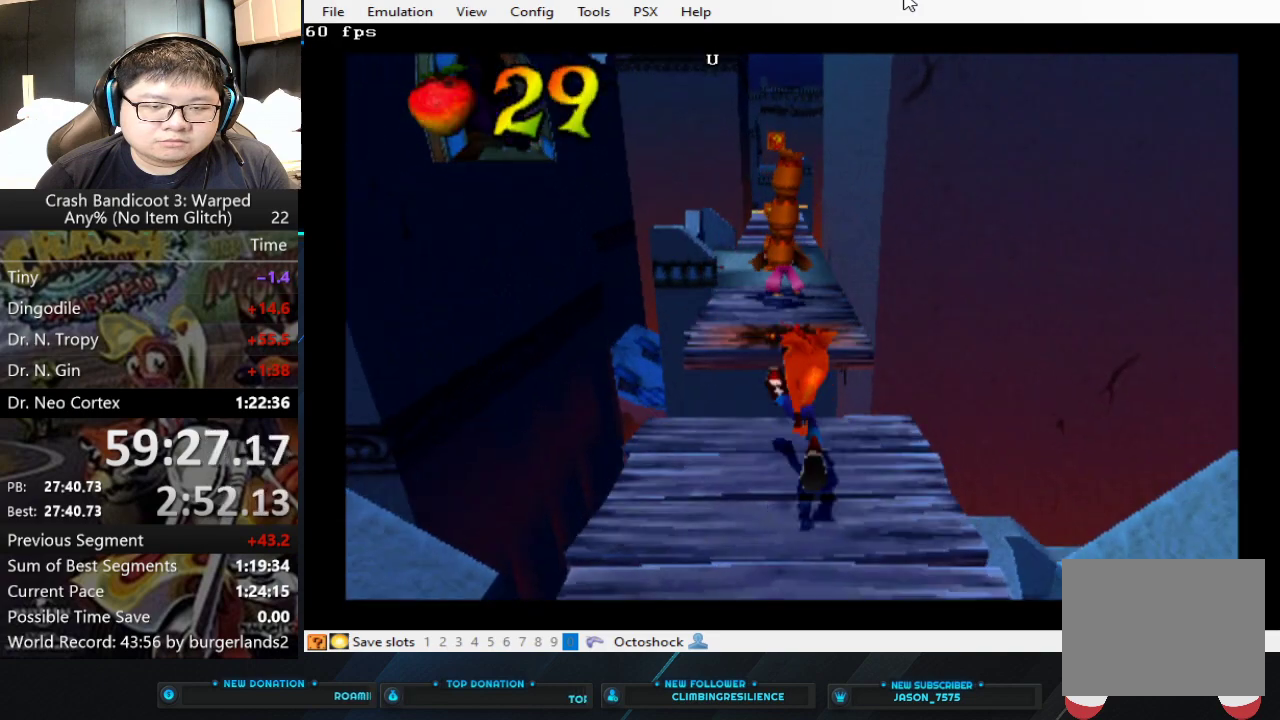
{"buttons": ["CROSS"], "left_stick": "up", "events": [[167, "CROSS", "down"]]}